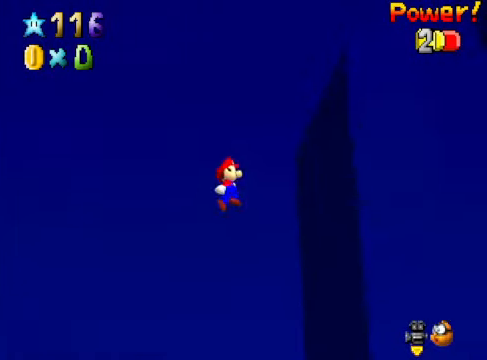
Gameplay with a controller (Xbox layout); each line is a JSON object with the inputs held at the frame after it. "events" lists button and stick changes between this image and that frame as [ms after this image, input, new state], when the widget could be followed in between. Not read: L3 R3.
{"buttons": ["A"], "left_stick": "left", "right_stick": "center", "events": [[301, "A", "down"], [301, "left_stick", "up-left"], [368, "left_stick", "left"]]}
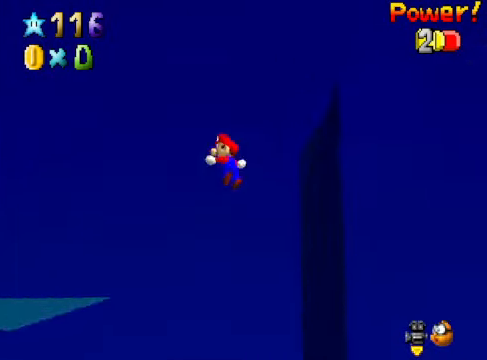
{"buttons": [], "left_stick": "center", "right_stick": "center", "events": [[100, "A", "up"], [201, "right_stick", "down-left"], [334, "left_stick", "center"], [334, "right_stick", "center"]]}
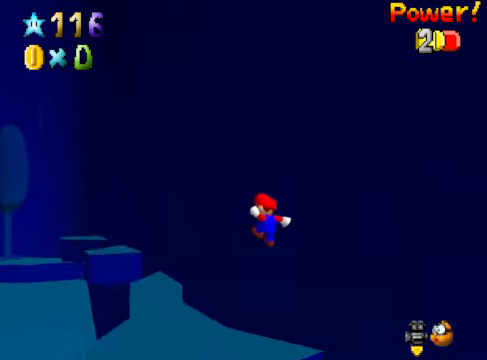
{"buttons": [], "left_stick": "up", "right_stick": "center", "events": [[67, "left_stick", "up"], [334, "right_stick", "down-left"], [434, "right_stick", "center"]]}
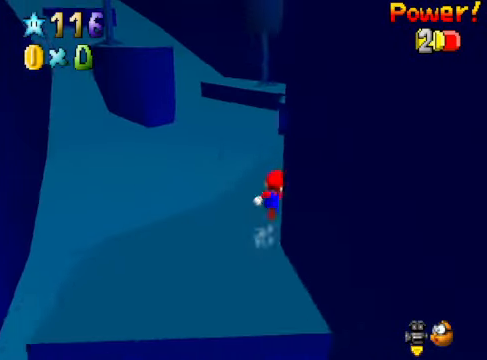
{"buttons": ["L2"], "left_stick": "up-left", "right_stick": "center", "events": [[234, "right_stick", "down-right"], [401, "right_stick", "center"], [468, "left_stick", "up-left"], [501, "L2", "down"]]}
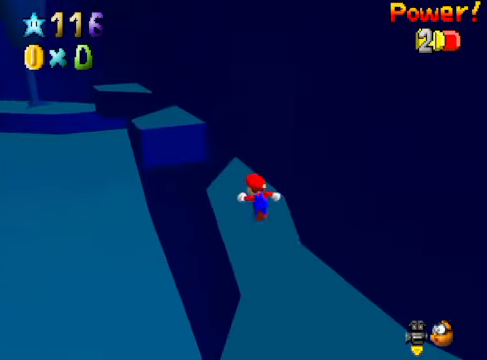
{"buttons": [], "left_stick": "right", "right_stick": "center", "events": [[67, "A", "down"], [167, "A", "up"], [167, "L2", "up"], [301, "left_stick", "center"], [501, "left_stick", "right"]]}
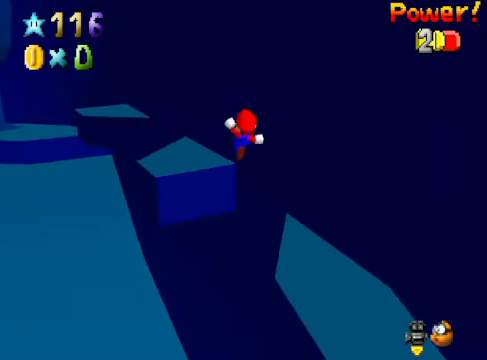
{"buttons": ["L2"], "left_stick": "left", "right_stick": "center", "events": [[234, "left_stick", "down-right"], [468, "L2", "down"], [468, "left_stick", "left"]]}
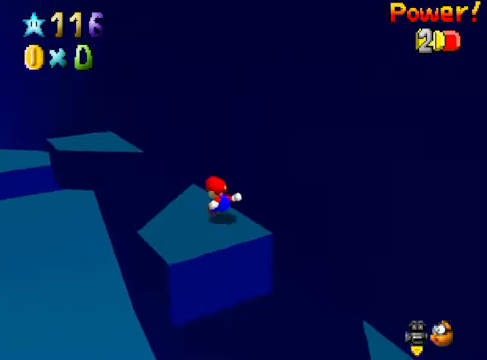
{"buttons": [], "left_stick": "down", "right_stick": "center", "events": [[67, "A", "down"], [134, "A", "up"], [200, "L2", "up"], [234, "left_stick", "center"], [267, "right_stick", "down-left"], [401, "right_stick", "center"], [434, "left_stick", "down"]]}
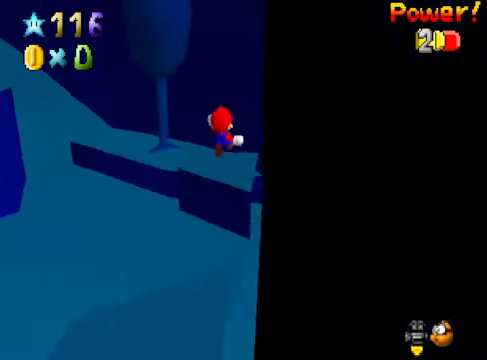
{"buttons": [], "left_stick": "center", "right_stick": "down-left", "events": [[334, "left_stick", "center"], [401, "right_stick", "down-left"]]}
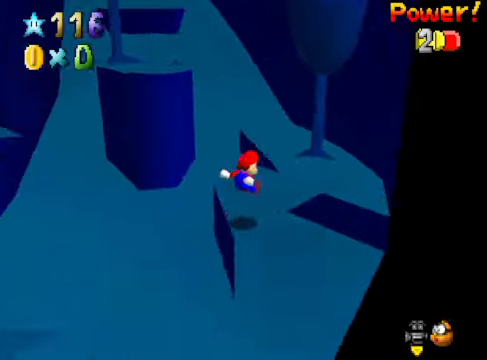
{"buttons": ["A"], "left_stick": "up-right", "right_stick": "center", "events": [[34, "left_stick", "up"], [34, "right_stick", "center"], [167, "left_stick", "up-right"], [501, "A", "down"]]}
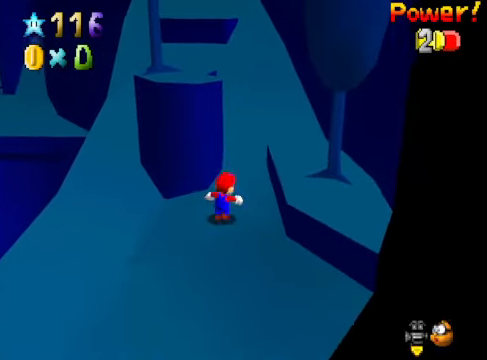
{"buttons": ["A"], "left_stick": "right", "right_stick": "center", "events": [[401, "left_stick", "right"]]}
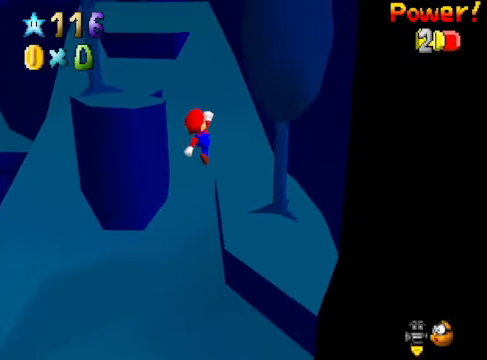
{"buttons": [], "left_stick": "up-right", "right_stick": "center", "events": [[101, "left_stick", "down-right"], [134, "A", "up"], [301, "left_stick", "right"], [334, "X", "down"], [401, "left_stick", "up-right"], [434, "X", "up"]]}
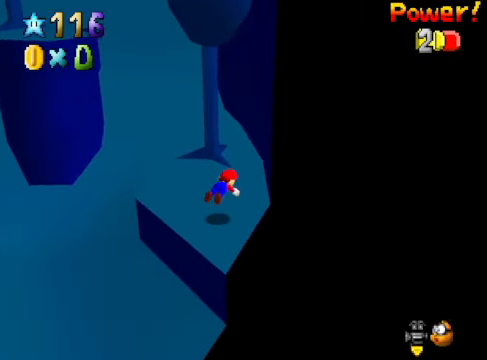
{"buttons": [], "left_stick": "up", "right_stick": "center", "events": [[368, "A", "down"], [468, "left_stick", "up"], [501, "A", "up"]]}
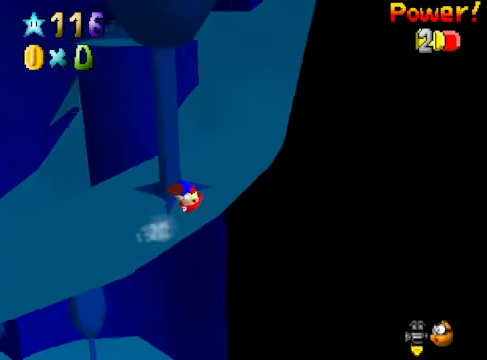
{"buttons": [], "left_stick": "center", "right_stick": "center", "events": [[100, "left_stick", "up-right"], [334, "left_stick", "center"]]}
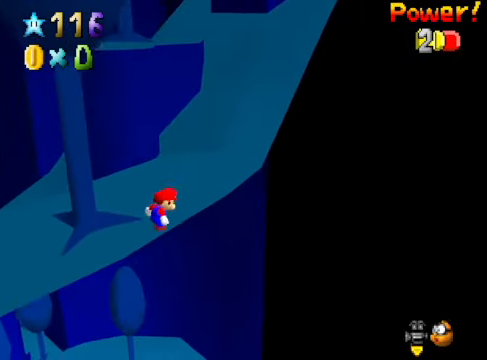
{"buttons": [], "left_stick": "up", "right_stick": "center", "events": [[34, "left_stick", "up"], [267, "A", "down"], [267, "X", "down"], [368, "A", "up"], [368, "X", "up"]]}
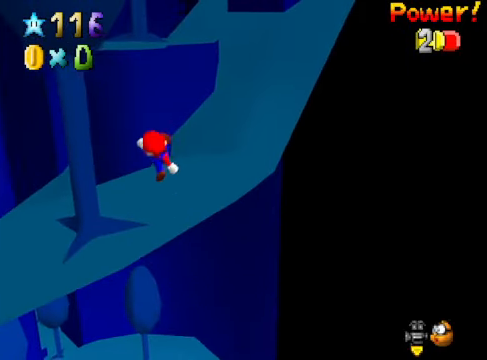
{"buttons": [], "left_stick": "up", "right_stick": "center", "events": [[234, "A", "down"], [401, "A", "up"]]}
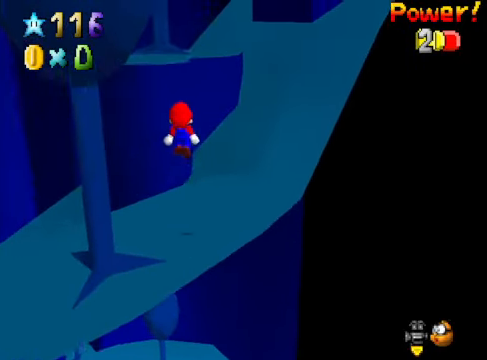
{"buttons": ["A"], "left_stick": "up-left", "right_stick": "center", "events": [[100, "right_stick", "down-right"], [267, "right_stick", "center"], [301, "left_stick", "up-left"], [468, "A", "down"]]}
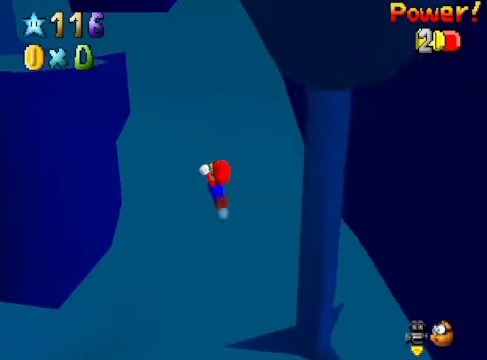
{"buttons": [], "left_stick": "down", "right_stick": "center", "events": [[67, "A", "up"], [167, "X", "down"], [267, "left_stick", "left"], [301, "X", "up"], [434, "left_stick", "down"]]}
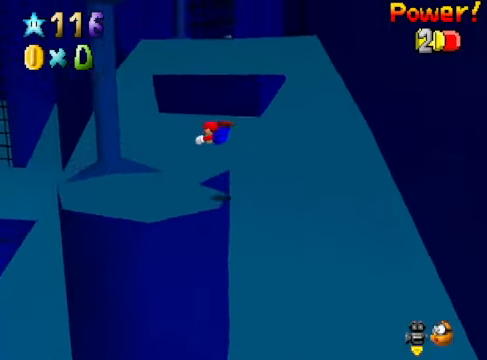
{"buttons": [], "left_stick": "down-right", "right_stick": "center", "events": [[100, "left_stick", "down-right"], [401, "A", "down"], [501, "A", "up"]]}
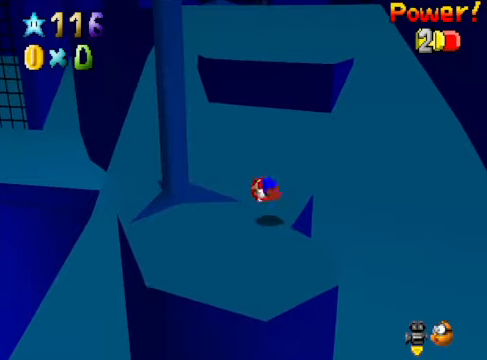
{"buttons": [], "left_stick": "up", "right_stick": "center", "events": [[167, "left_stick", "center"], [368, "left_stick", "up"]]}
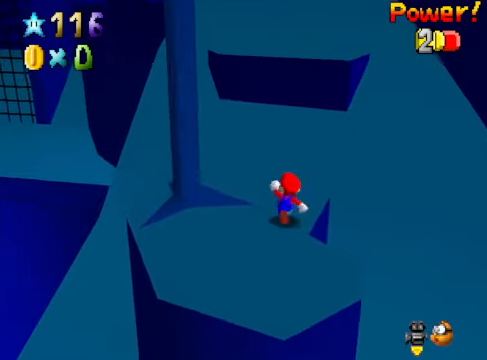
{"buttons": [], "left_stick": "up", "right_stick": "center", "events": [[101, "A", "down"], [234, "A", "up"]]}
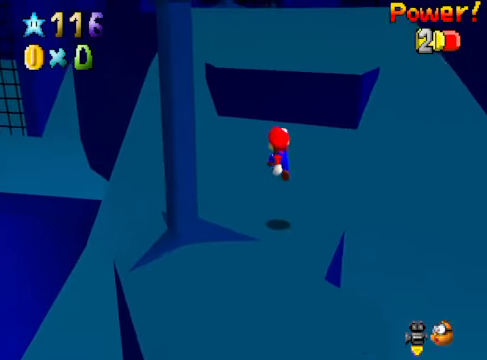
{"buttons": ["A"], "left_stick": "right", "right_stick": "center", "events": [[234, "A", "down"], [301, "left_stick", "up-right"], [468, "left_stick", "right"]]}
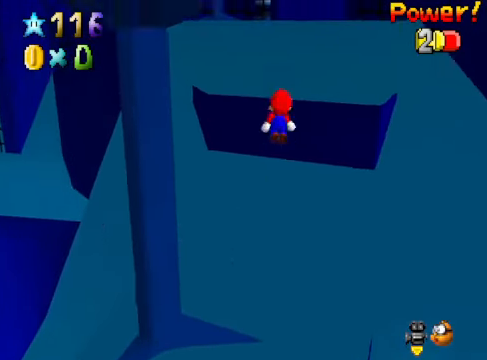
{"buttons": [], "left_stick": "up", "right_stick": "center", "events": [[167, "A", "up"], [267, "X", "down"], [301, "left_stick", "up-right"], [368, "X", "up"], [434, "left_stick", "up"]]}
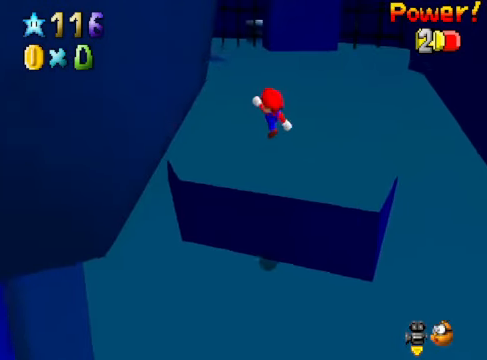
{"buttons": ["A"], "left_stick": "up", "right_stick": "center", "events": [[267, "A", "down"]]}
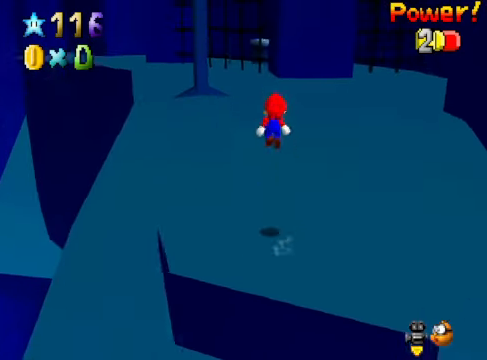
{"buttons": [], "left_stick": "up", "right_stick": "center", "events": [[67, "X", "down"], [167, "left_stick", "up-right"], [334, "X", "up"], [401, "A", "up"], [468, "left_stick", "up"]]}
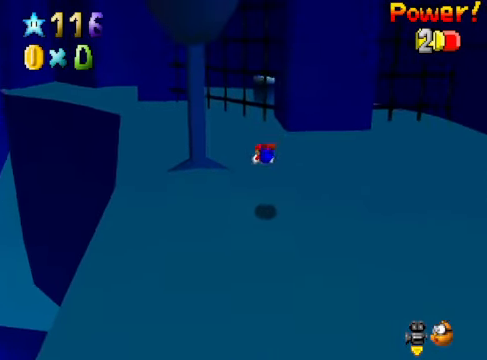
{"buttons": [], "left_stick": "up-left", "right_stick": "center", "events": [[167, "A", "down"], [167, "left_stick", "up-left"], [267, "A", "up"]]}
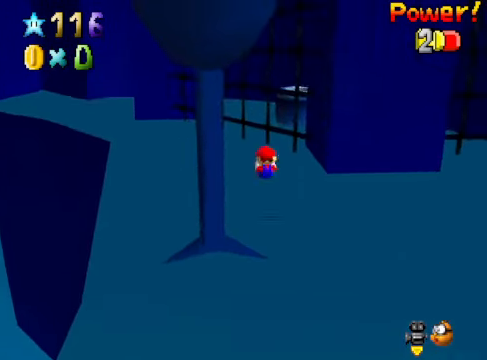
{"buttons": [], "left_stick": "up-left", "right_stick": "center", "events": [[234, "X", "down"], [401, "X", "up"]]}
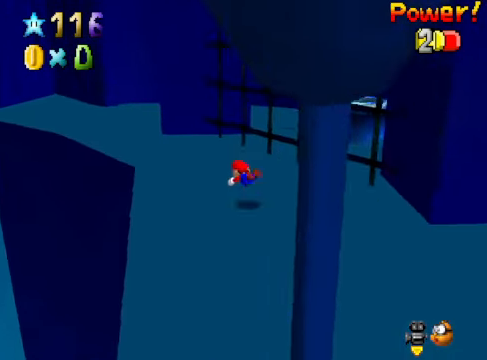
{"buttons": [], "left_stick": "up-left", "right_stick": "center", "events": [[134, "A", "down"], [234, "A", "up"]]}
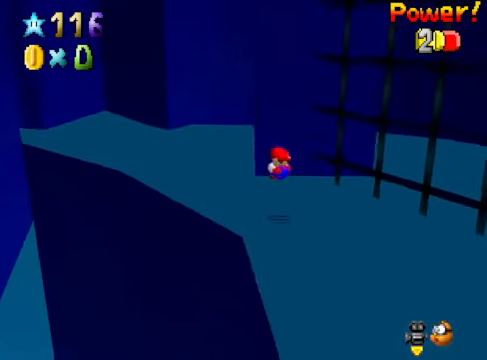
{"buttons": [], "left_stick": "down-left", "right_stick": "center", "events": [[201, "X", "down"], [334, "X", "up"], [468, "left_stick", "down-left"]]}
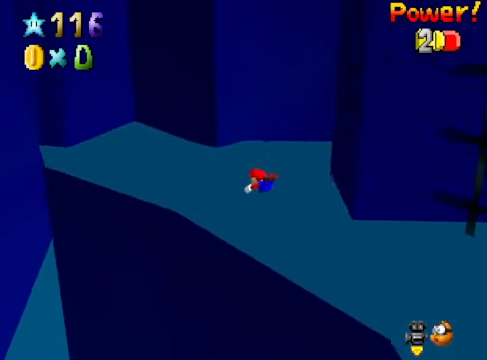
{"buttons": [], "left_stick": "center", "right_stick": "center", "events": [[133, "A", "down"], [233, "A", "up"], [500, "left_stick", "center"]]}
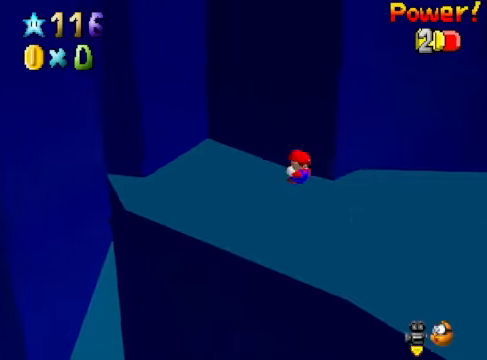
{"buttons": [], "left_stick": "up-left", "right_stick": "center", "events": [[234, "left_stick", "left"], [334, "left_stick", "up-left"]]}